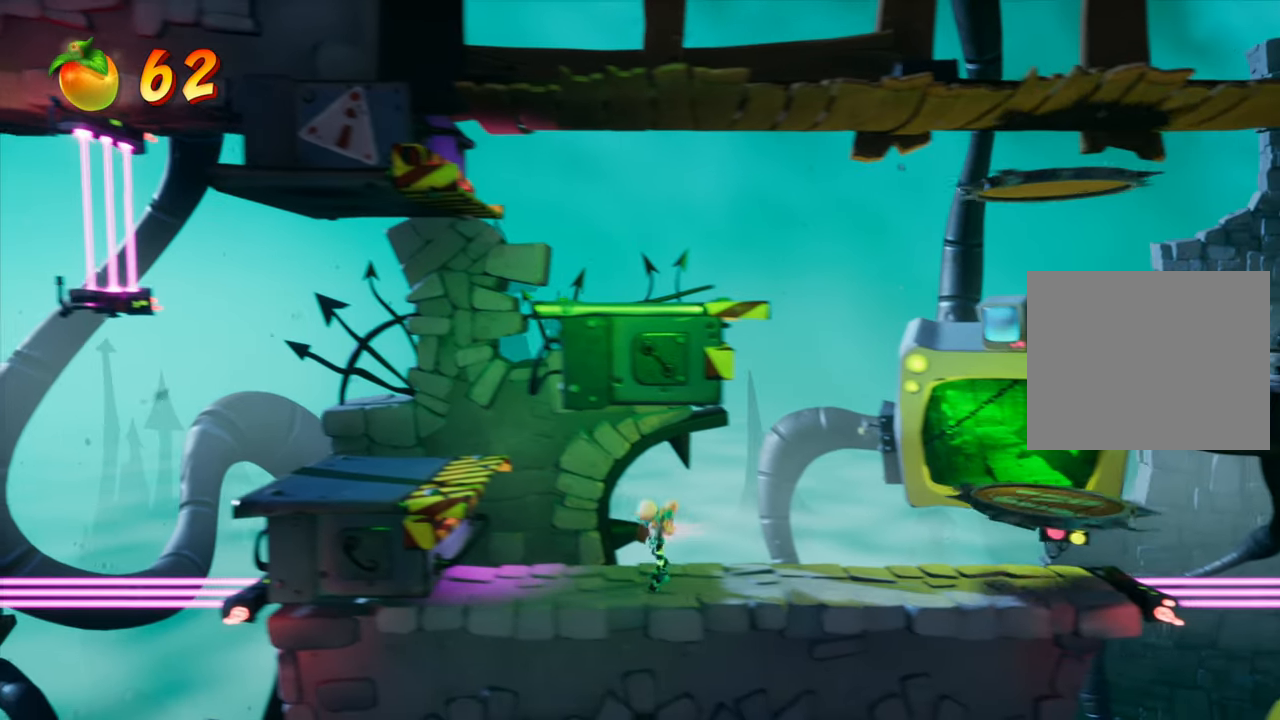
Gameplay with a controller (PlayStation layout); each line is a JSON object with the inputs held at the frame after it. "events" lists button and stick changes between this image and that frame as [ms after this image, input, new state], when the widget could be followed in between. Not read: L3 R3 left_stick right_stick.
{"buttons": ["DPAD_RIGHT"], "events": []}
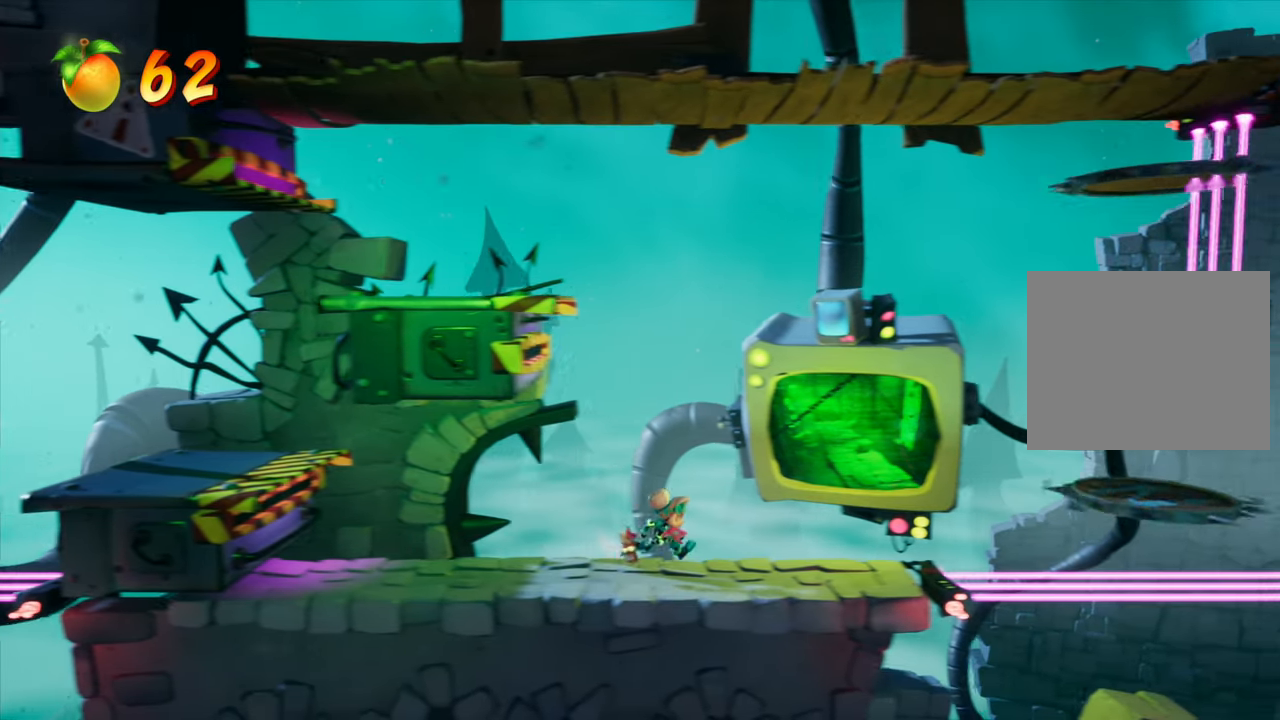
{"buttons": ["DPAD_RIGHT"], "events": []}
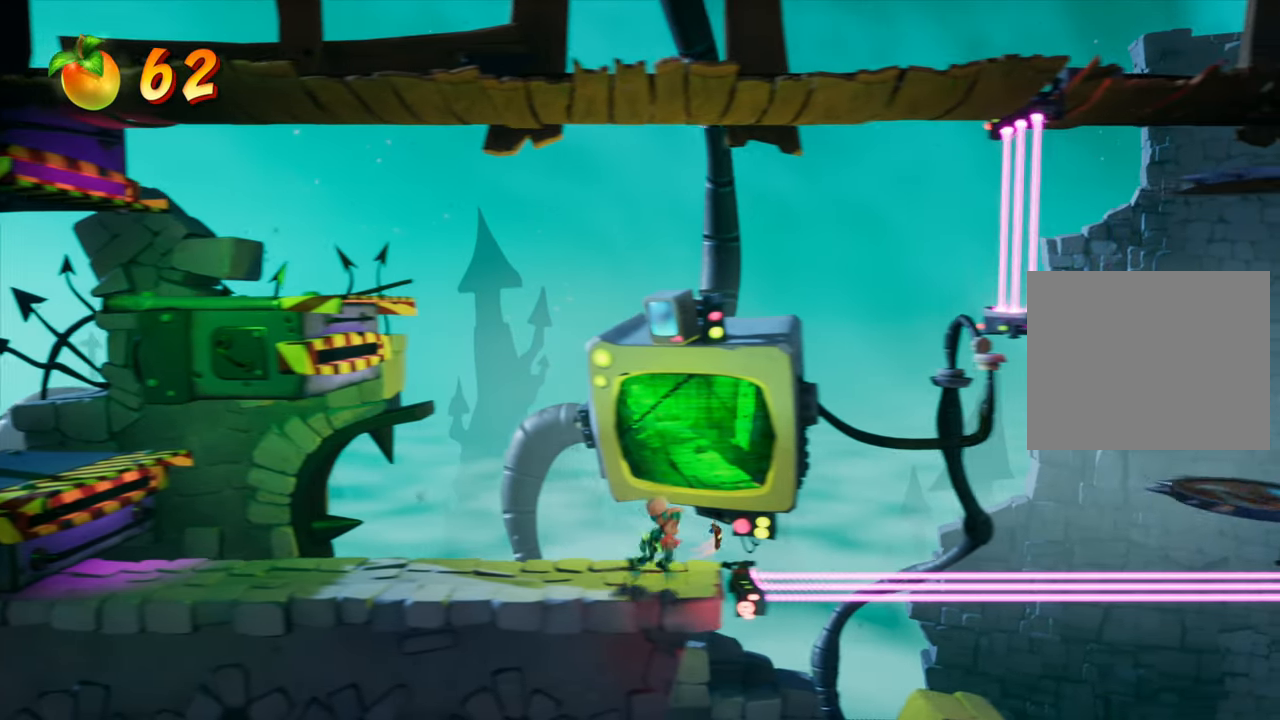
{"buttons": [], "events": [[33, "DPAD_RIGHT", "up"]]}
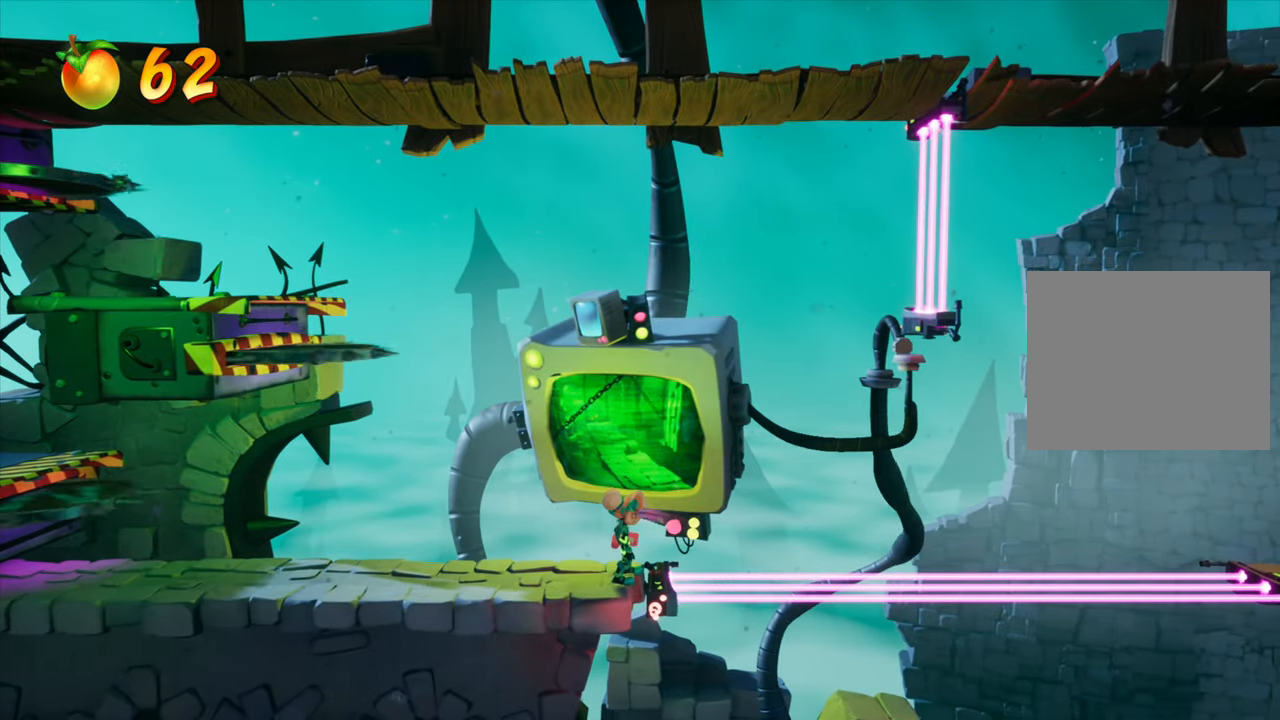
{"buttons": ["CIRCLE"], "events": [[434, "CIRCLE", "down"]]}
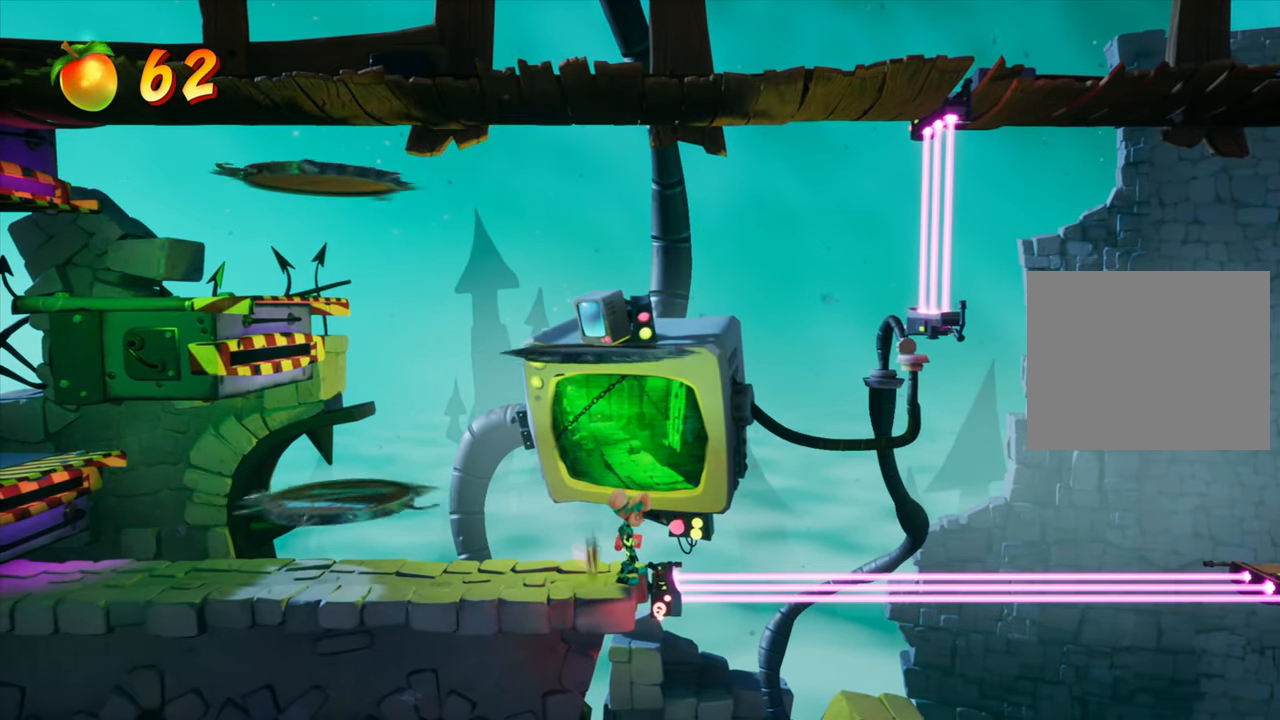
{"buttons": ["CIRCLE"], "events": []}
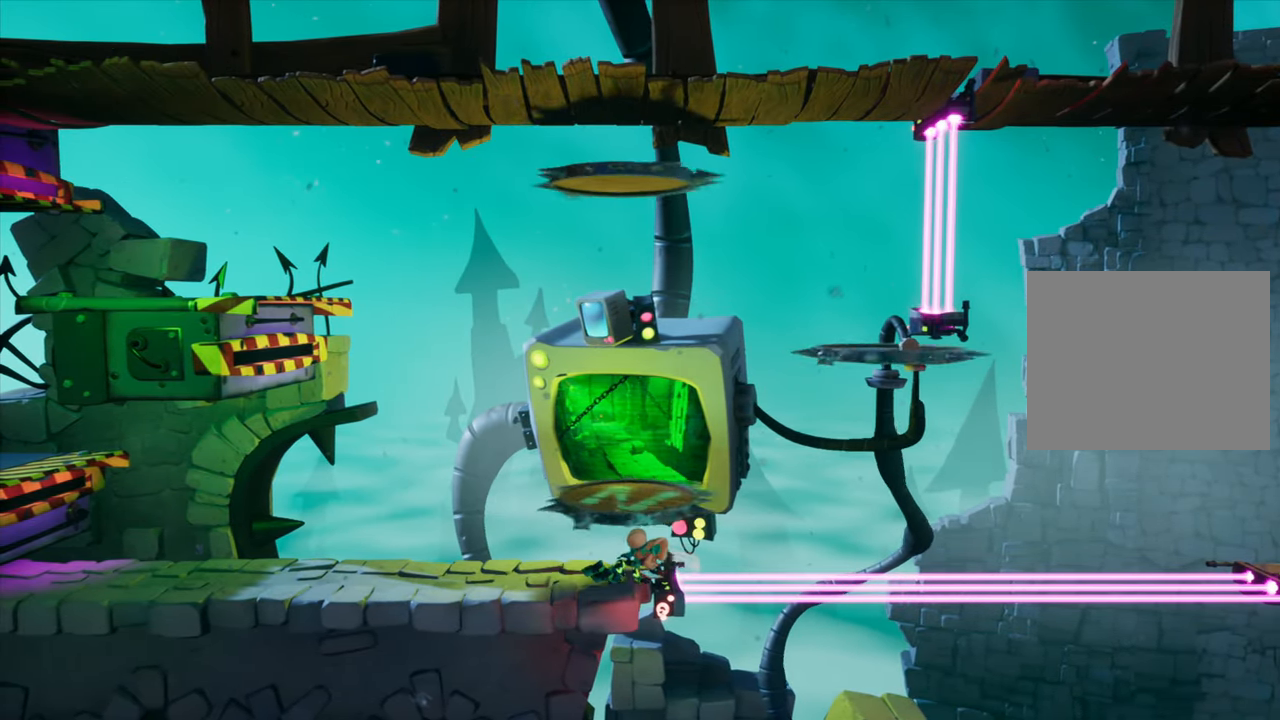
{"buttons": [], "events": [[217, "CIRCLE", "up"]]}
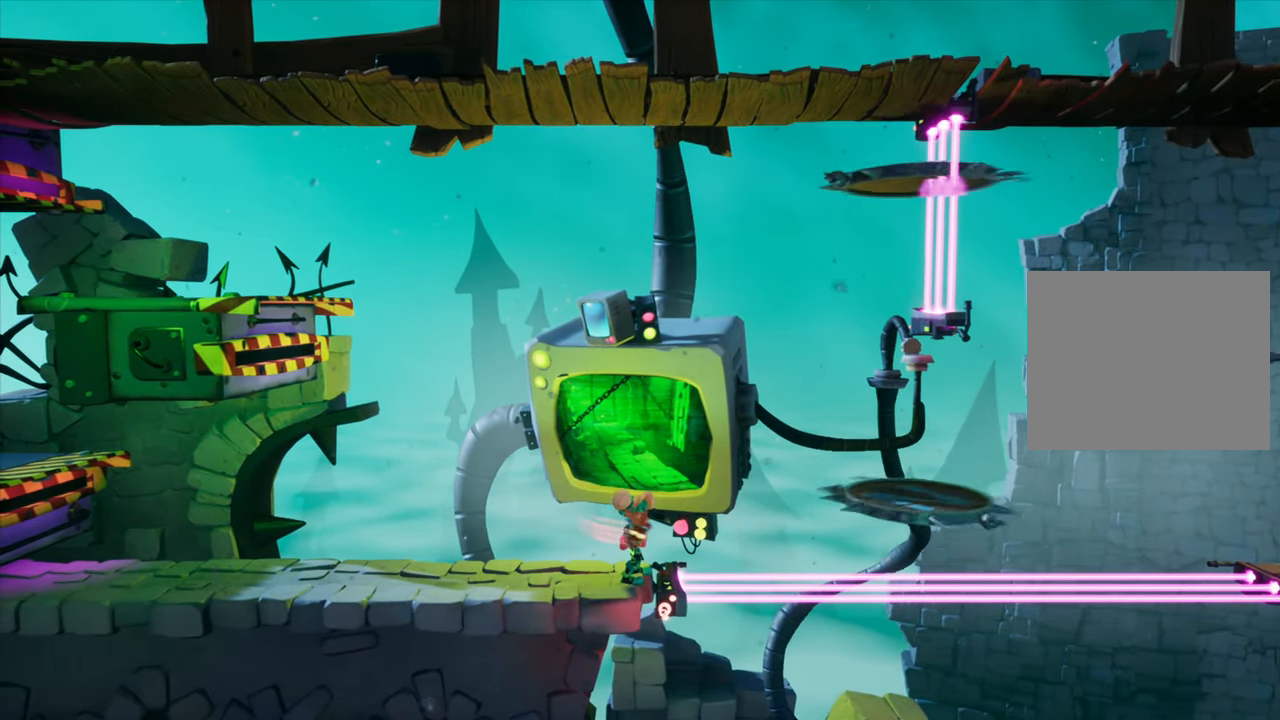
{"buttons": ["DPAD_RIGHT"], "events": [[17, "DPAD_RIGHT", "down"], [150, "CROSS", "down"], [484, "CROSS", "up"]]}
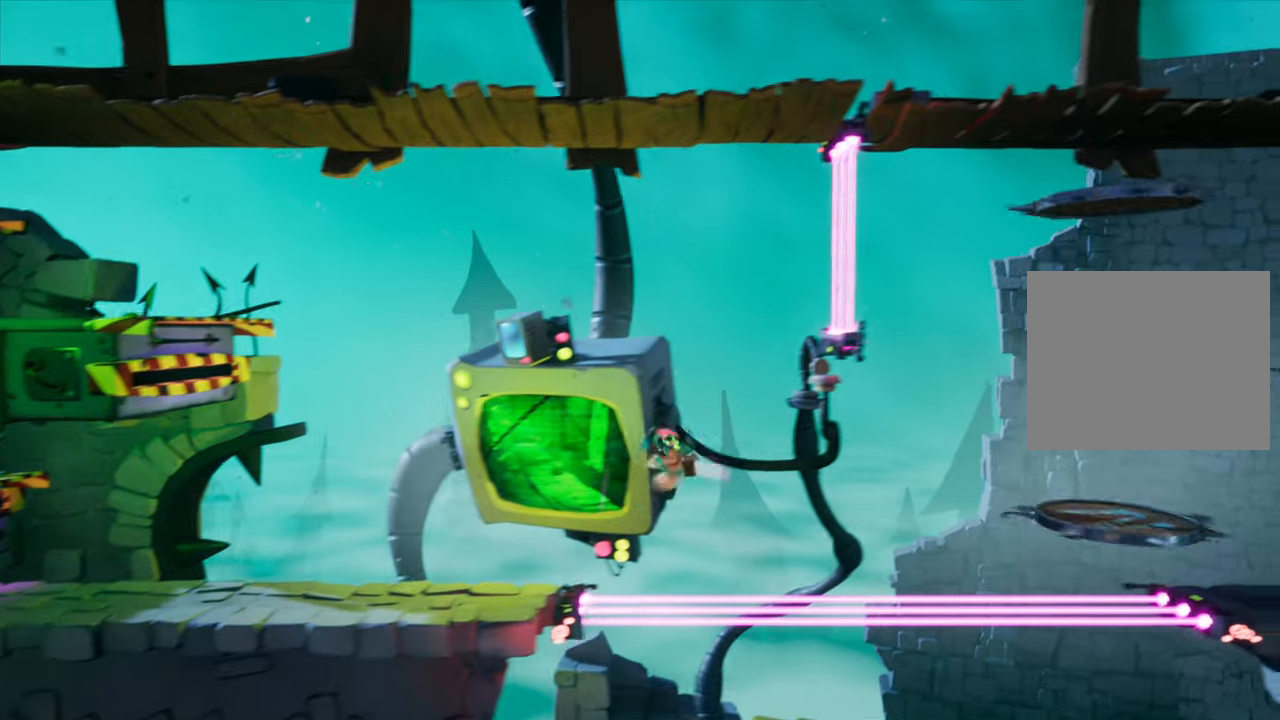
{"buttons": ["DPAD_RIGHT"], "events": [[200, "R2", "down"], [367, "R2", "up"]]}
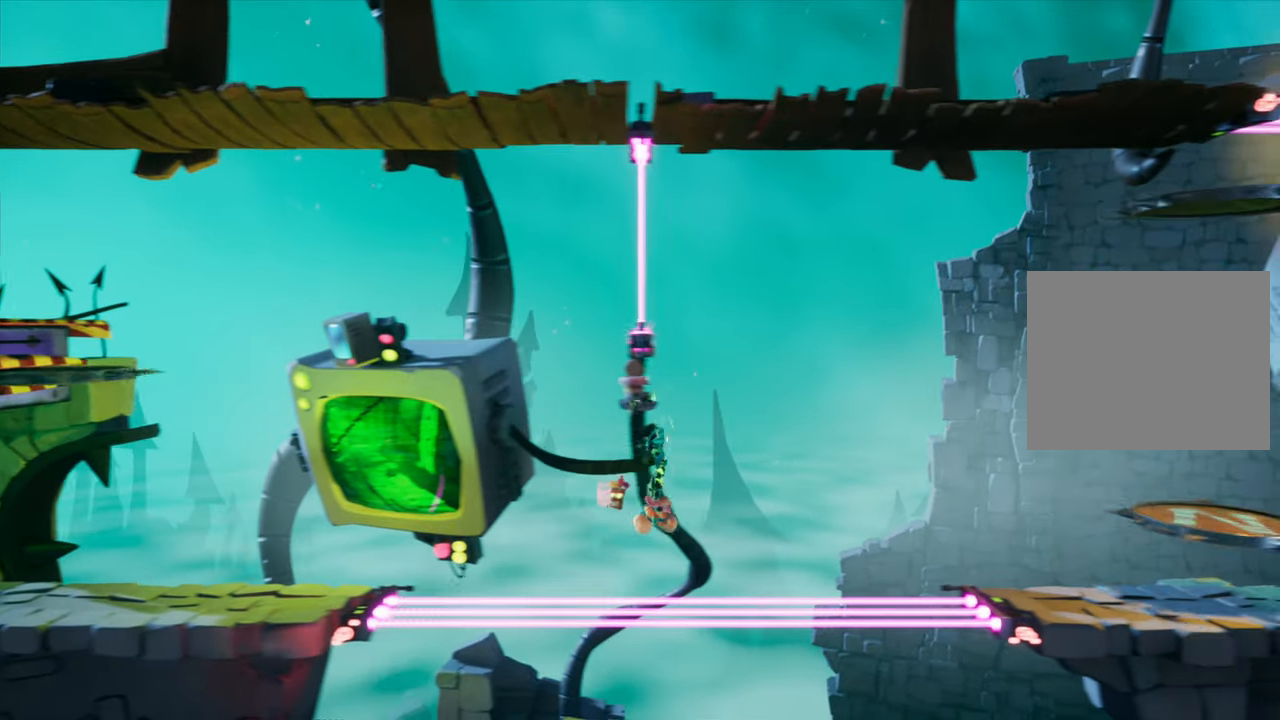
{"buttons": ["R2", "DPAD_RIGHT"], "events": [[351, "R2", "down"]]}
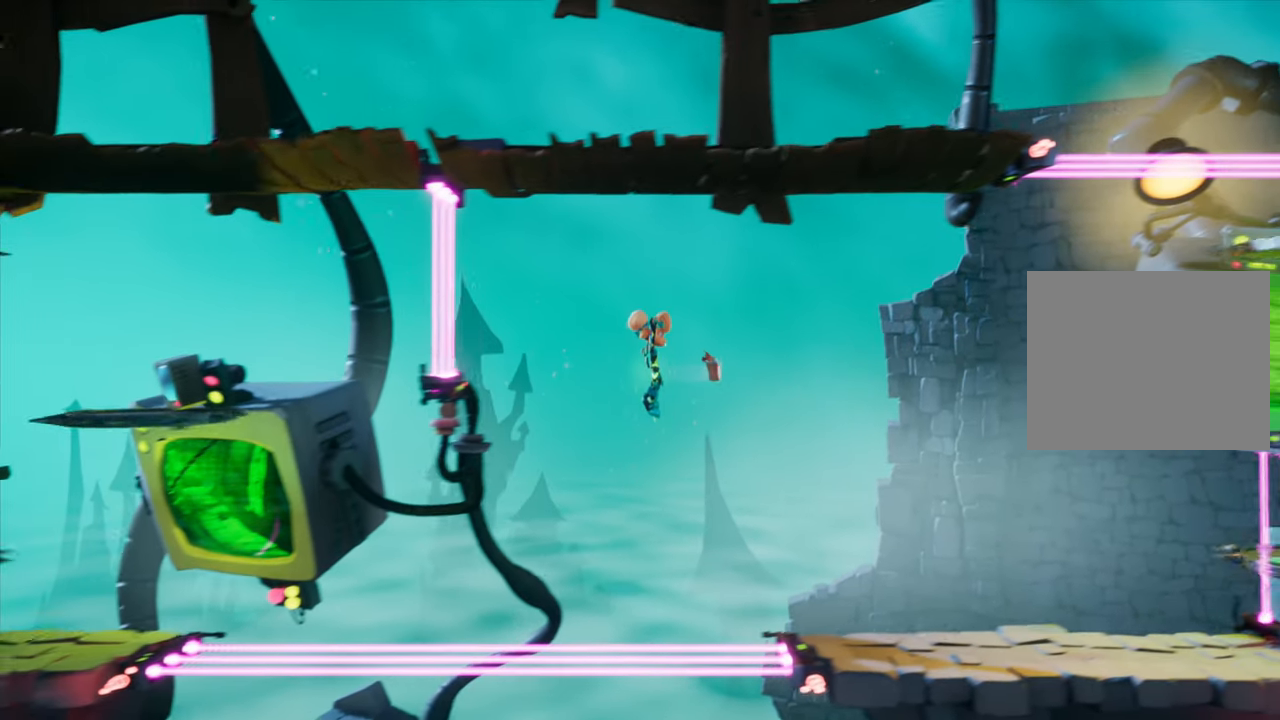
{"buttons": ["DPAD_RIGHT"], "events": [[16, "R2", "up"]]}
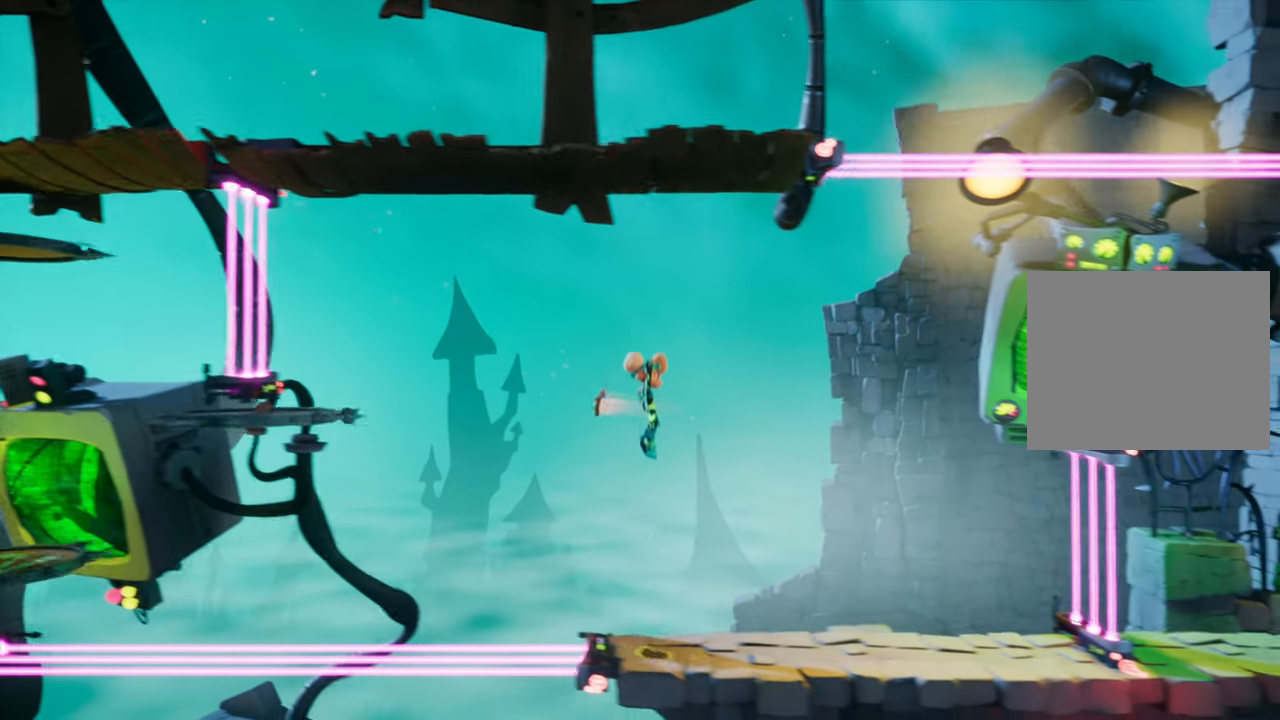
{"buttons": ["DPAD_RIGHT"], "events": []}
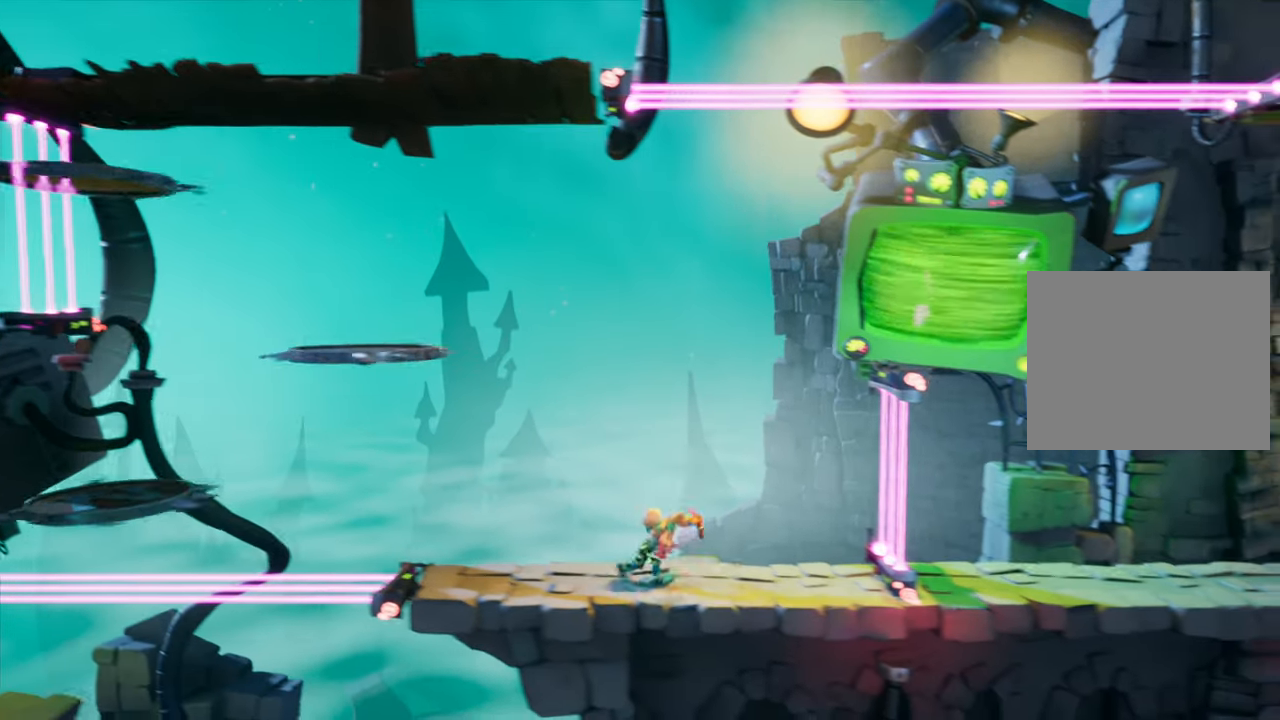
{"buttons": ["CIRCLE"], "events": [[117, "DPAD_RIGHT", "up"], [367, "CIRCLE", "down"]]}
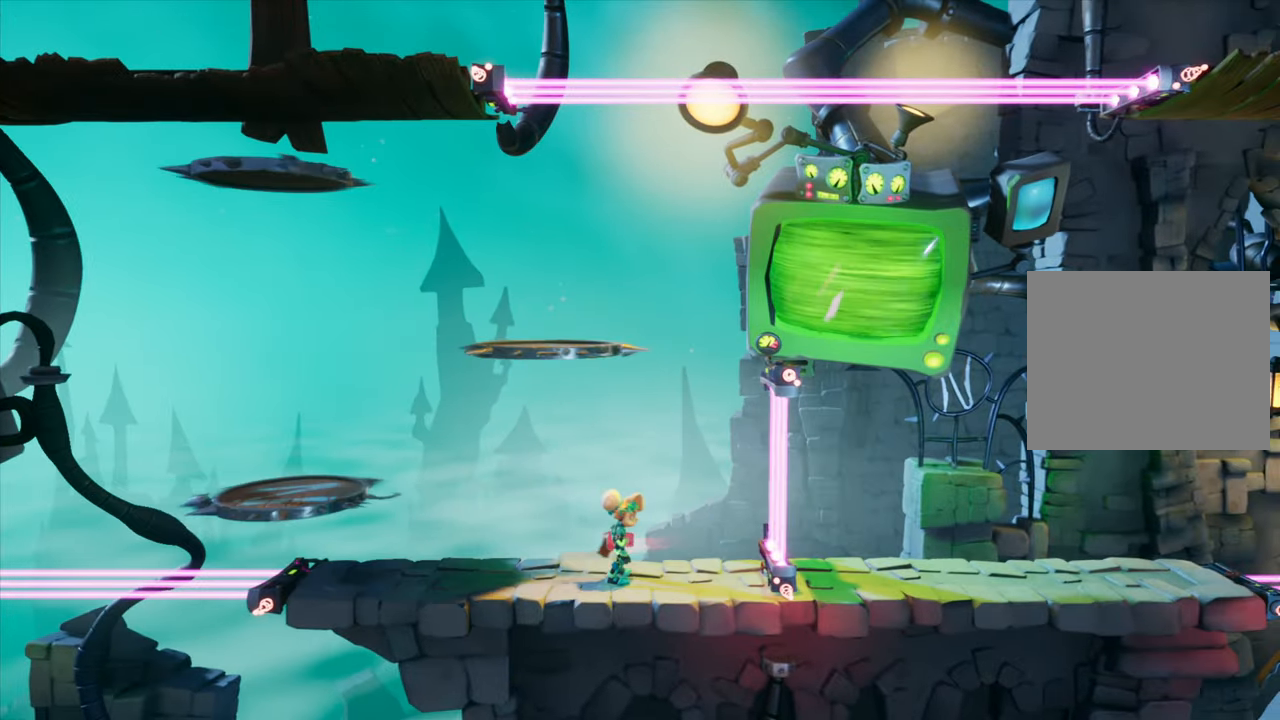
{"buttons": ["CIRCLE"], "events": []}
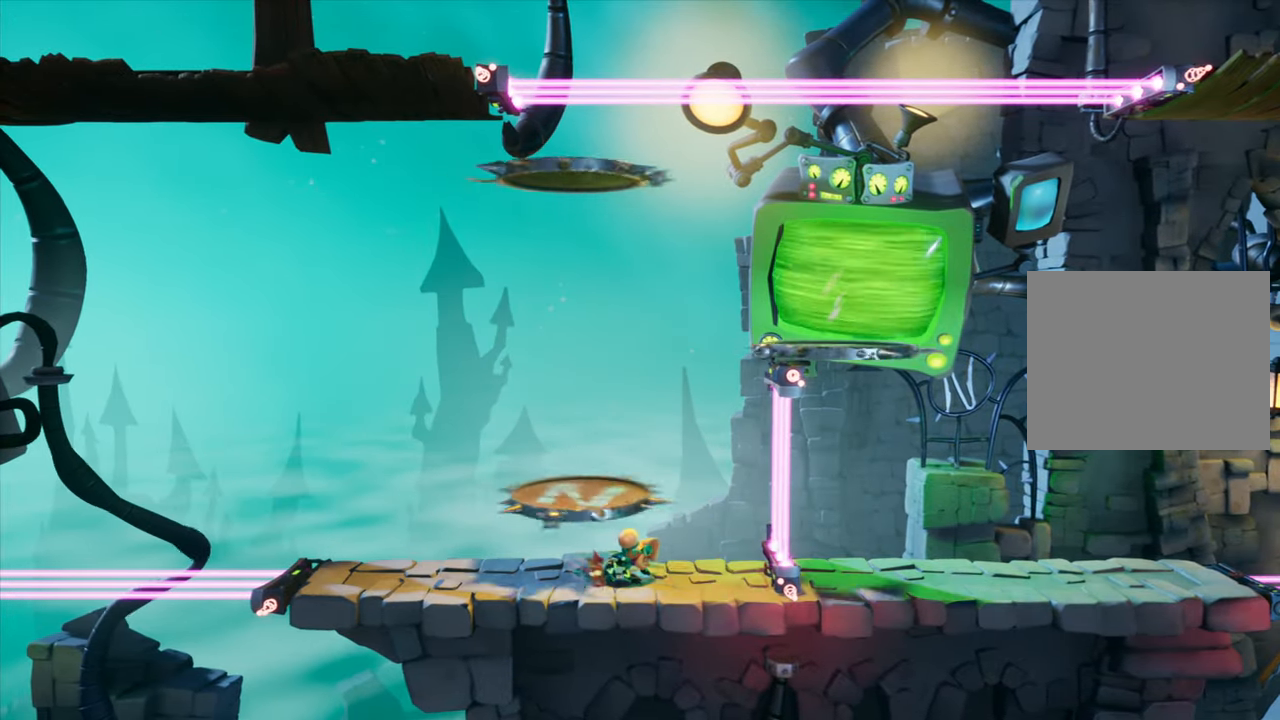
{"buttons": ["DPAD_RIGHT"], "events": [[233, "CIRCLE", "up"], [383, "DPAD_RIGHT", "down"]]}
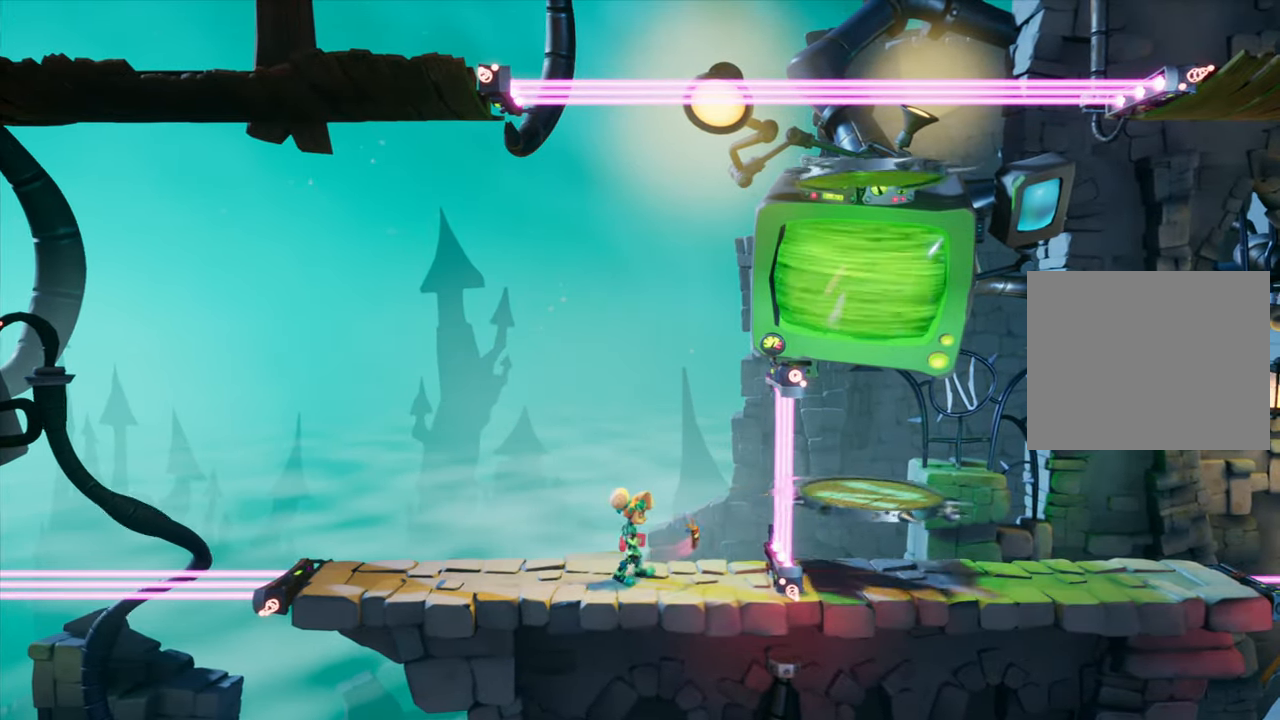
{"buttons": [], "events": [[17, "DPAD_RIGHT", "up"], [67, "R2", "down"], [234, "R2", "up"]]}
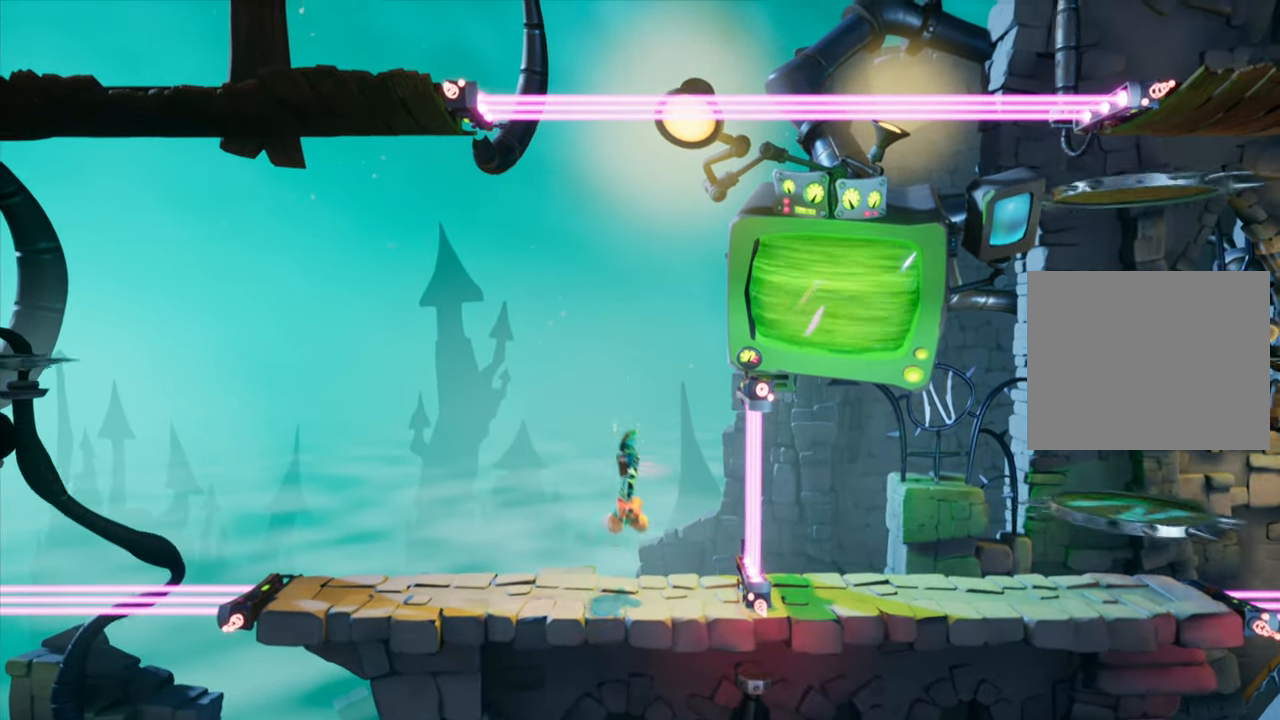
{"buttons": ["DPAD_RIGHT"], "events": [[66, "DPAD_RIGHT", "down"], [233, "R2", "down"], [417, "R2", "up"]]}
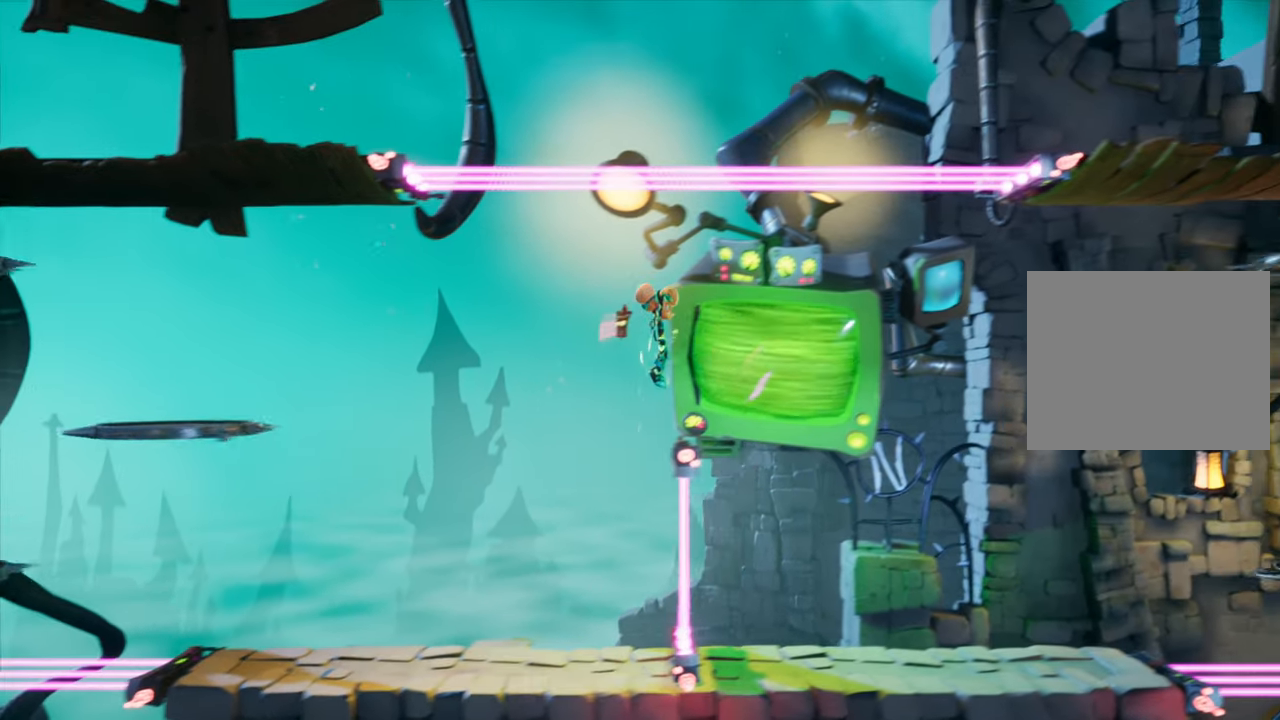
{"buttons": ["DPAD_RIGHT"], "events": []}
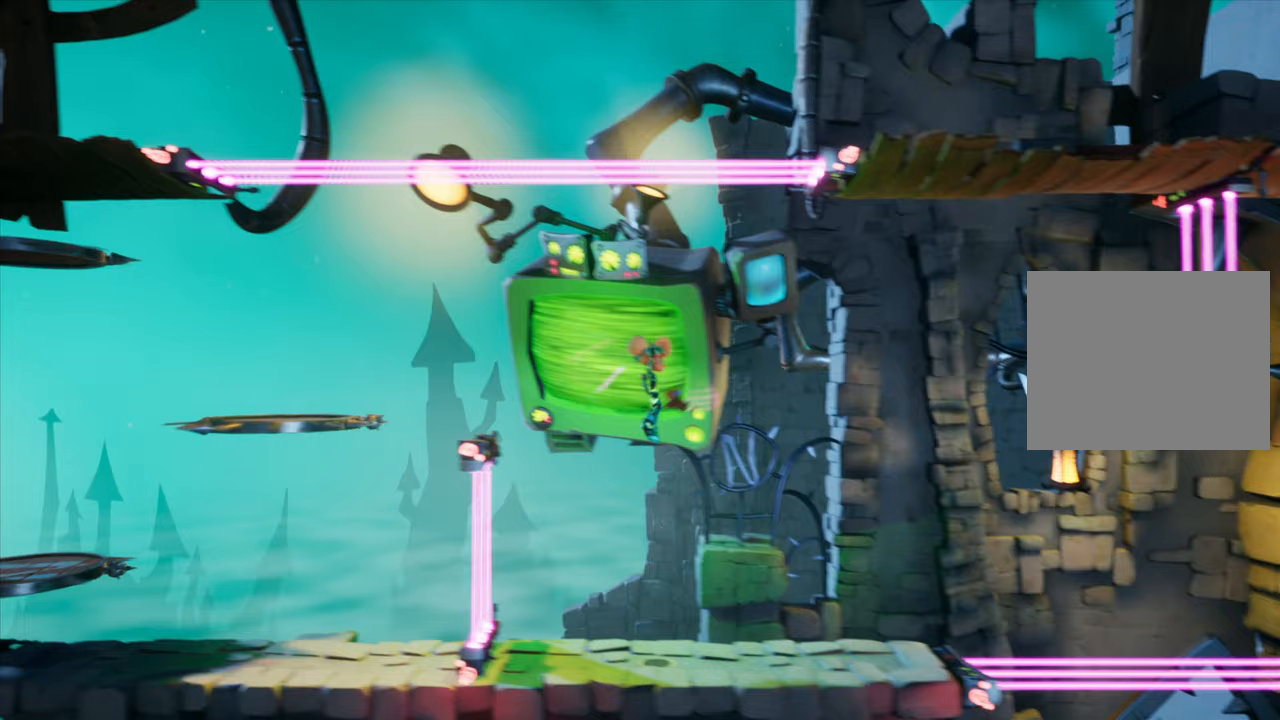
{"buttons": ["DPAD_RIGHT"], "events": []}